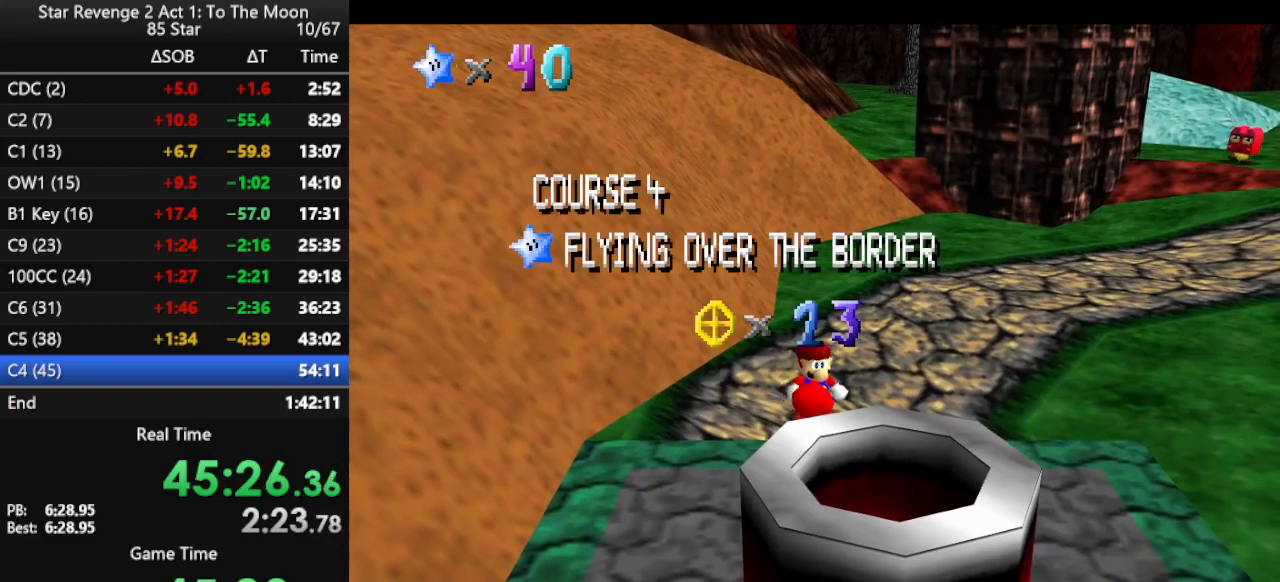
Gameplay with a controller (Nintendo layout); each line is a JSON object with the inputs held at the frame after it. "events" lists button and stick changes between this image and that frame as [ms after this image, input, new state], when the widget could be followed in between. Not read: L3 R3.
{"buttons": [], "left_stick": "center", "events": [[100, "C_LEFT", "down"], [200, "C_LEFT", "up"], [267, "C_LEFT", "down"], [367, "C_LEFT", "up"]]}
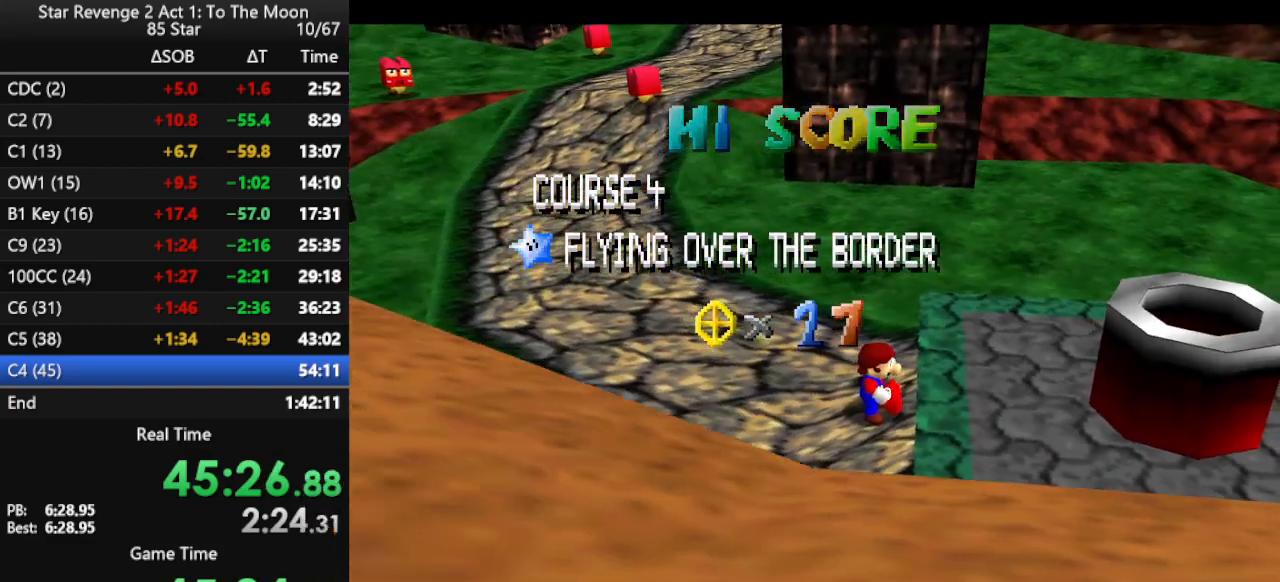
{"buttons": [], "left_stick": "center", "events": []}
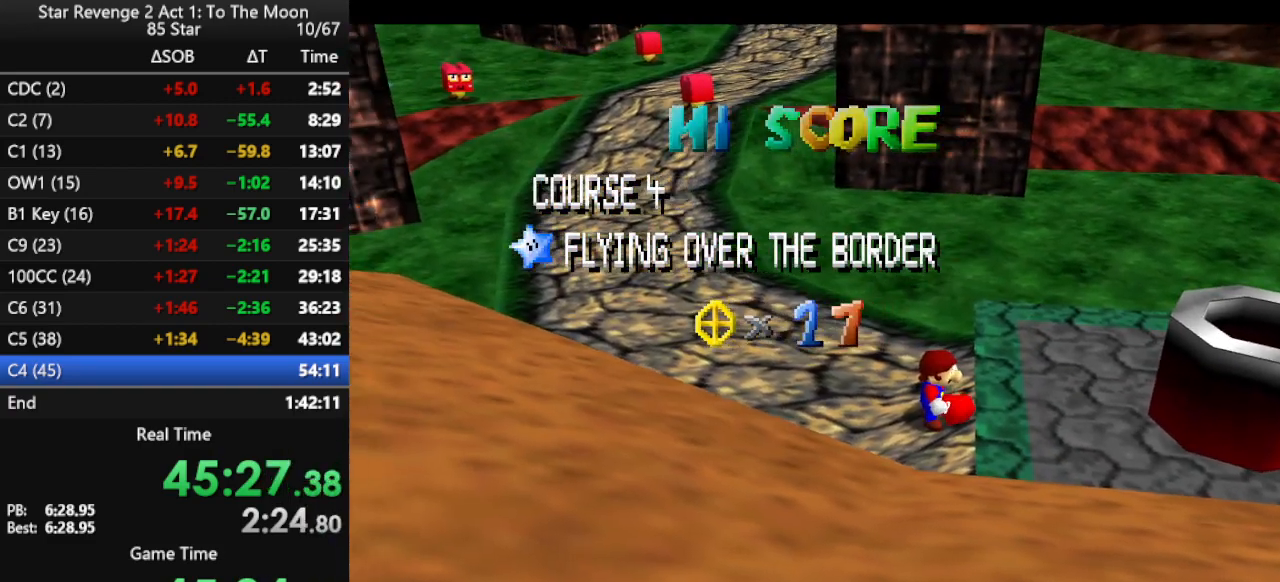
{"buttons": [], "left_stick": "center", "events": []}
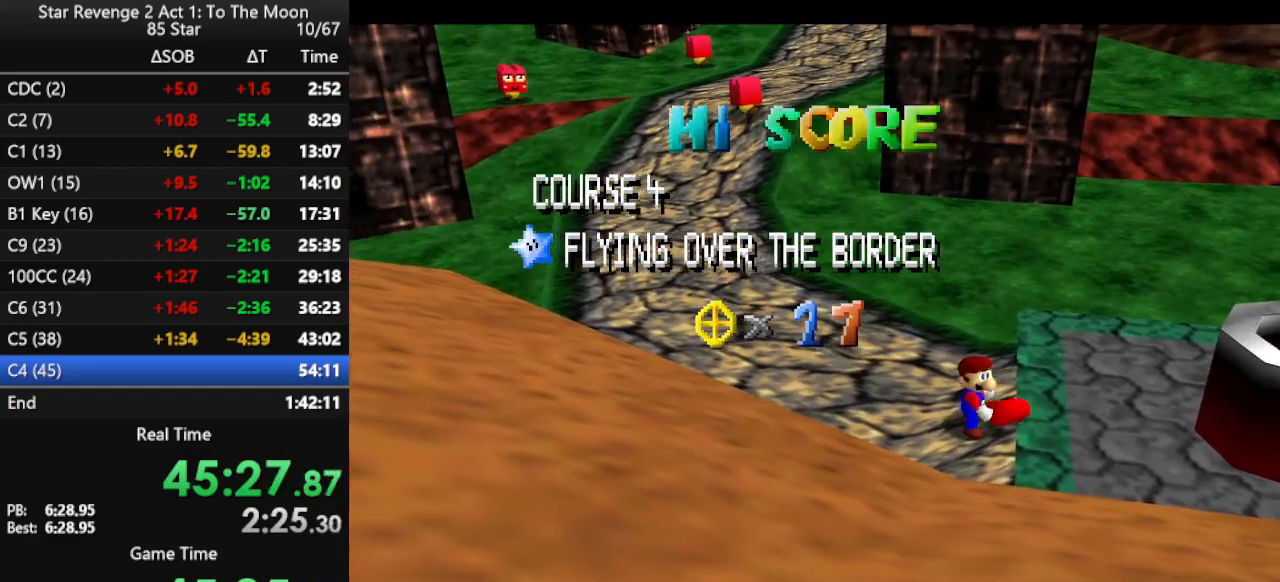
{"buttons": [], "left_stick": "center", "events": []}
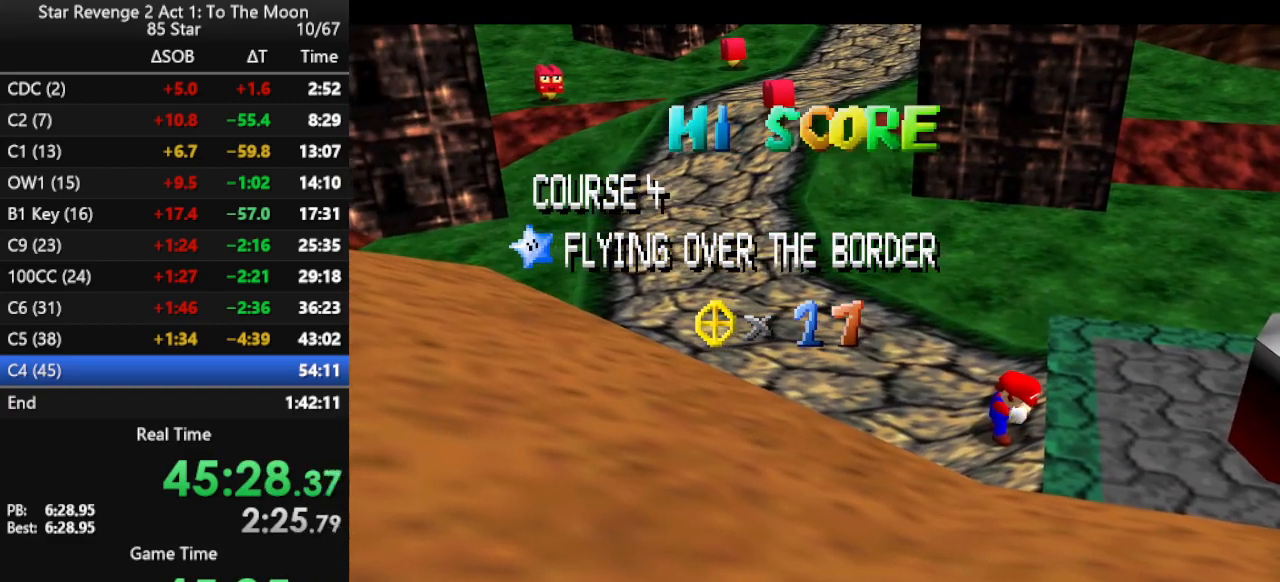
{"buttons": ["A"], "left_stick": "right", "events": [[67, "left_stick", "right"], [367, "A", "down"], [433, "A", "up"], [467, "A", "down"]]}
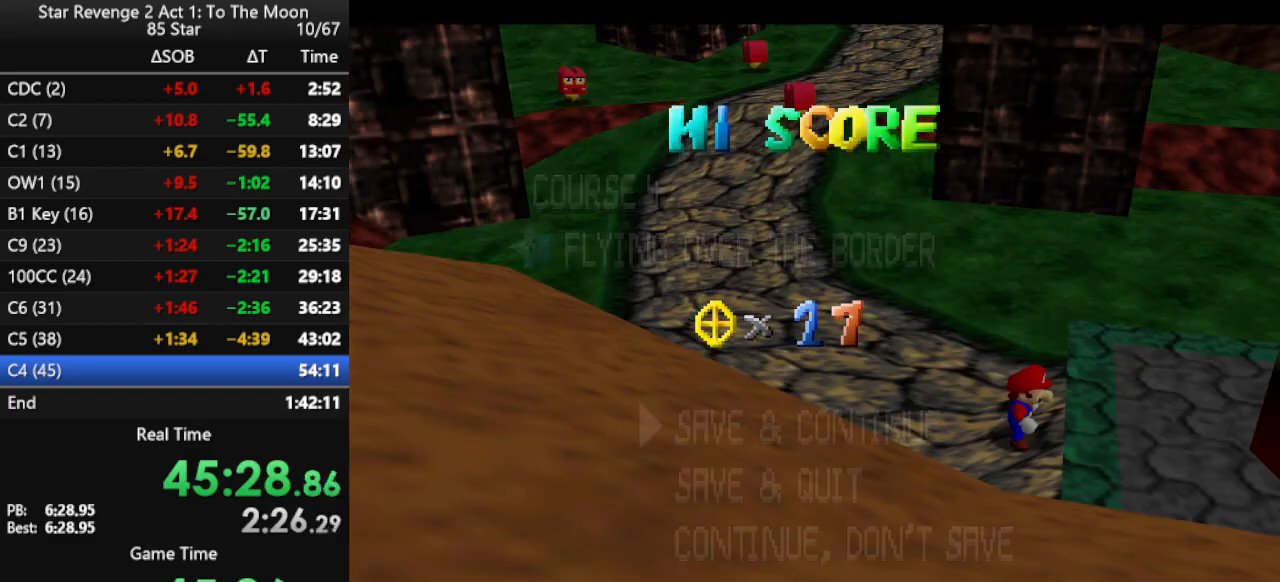
{"buttons": [], "left_stick": "right", "events": [[100, "A", "up"], [333, "A", "down"], [467, "A", "up"]]}
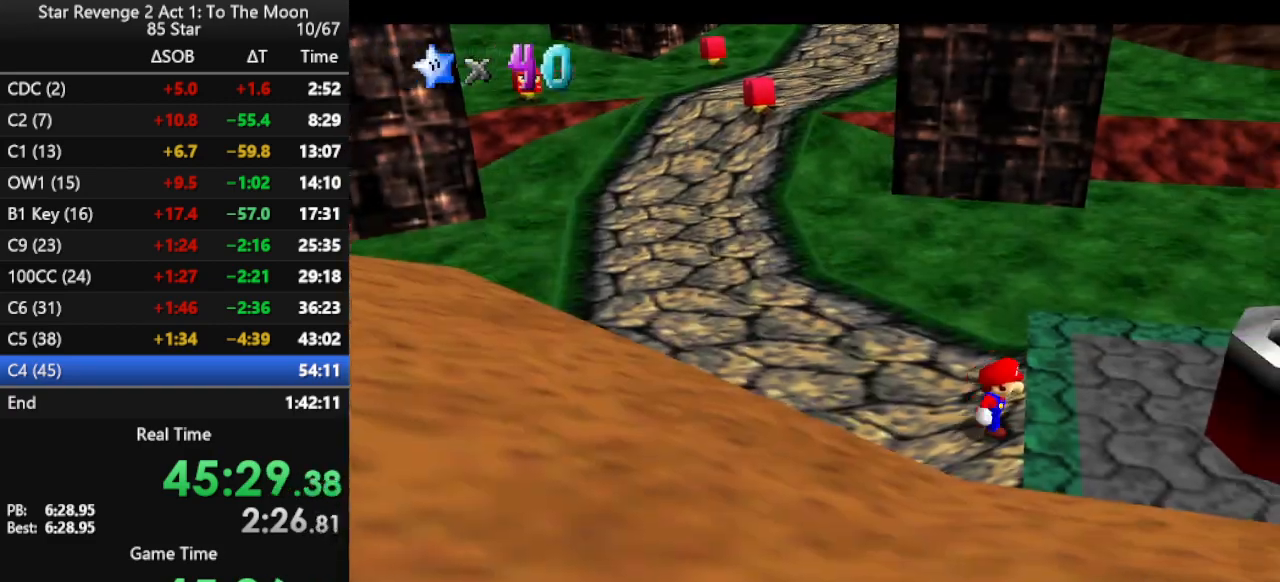
{"buttons": ["B"], "left_stick": "right", "events": [[100, "A", "down"], [333, "A", "up"], [433, "B", "down"]]}
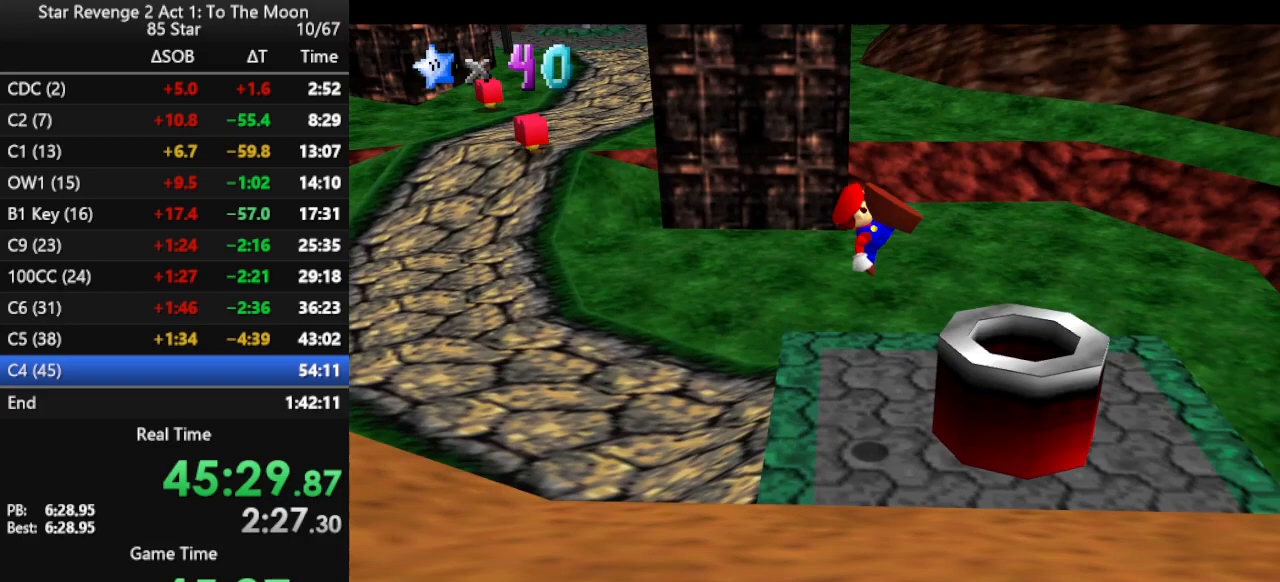
{"buttons": [], "left_stick": "center", "events": [[67, "B", "up"], [133, "left_stick", "center"]]}
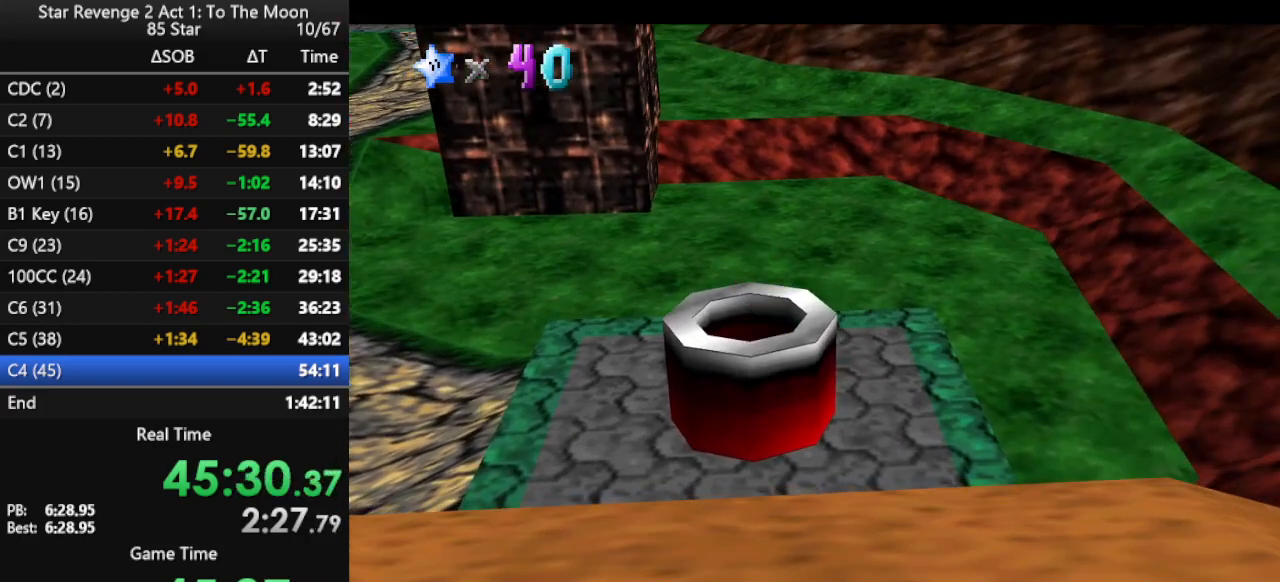
{"buttons": [], "left_stick": "center", "events": []}
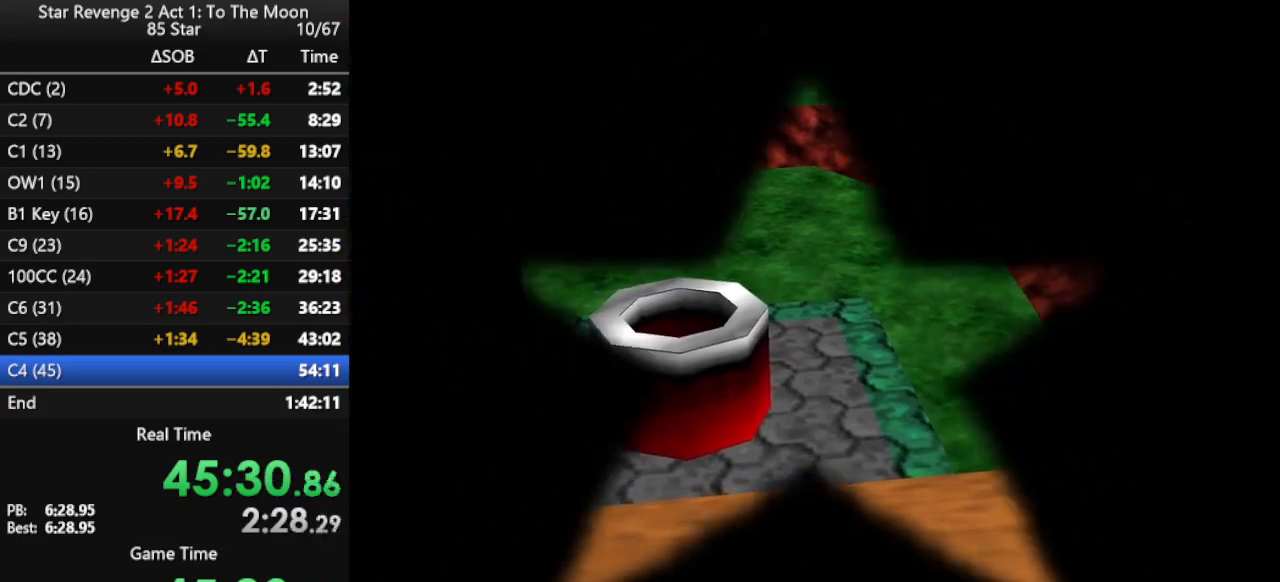
{"buttons": [], "left_stick": "center", "events": [[400, "B", "down"], [467, "B", "up"]]}
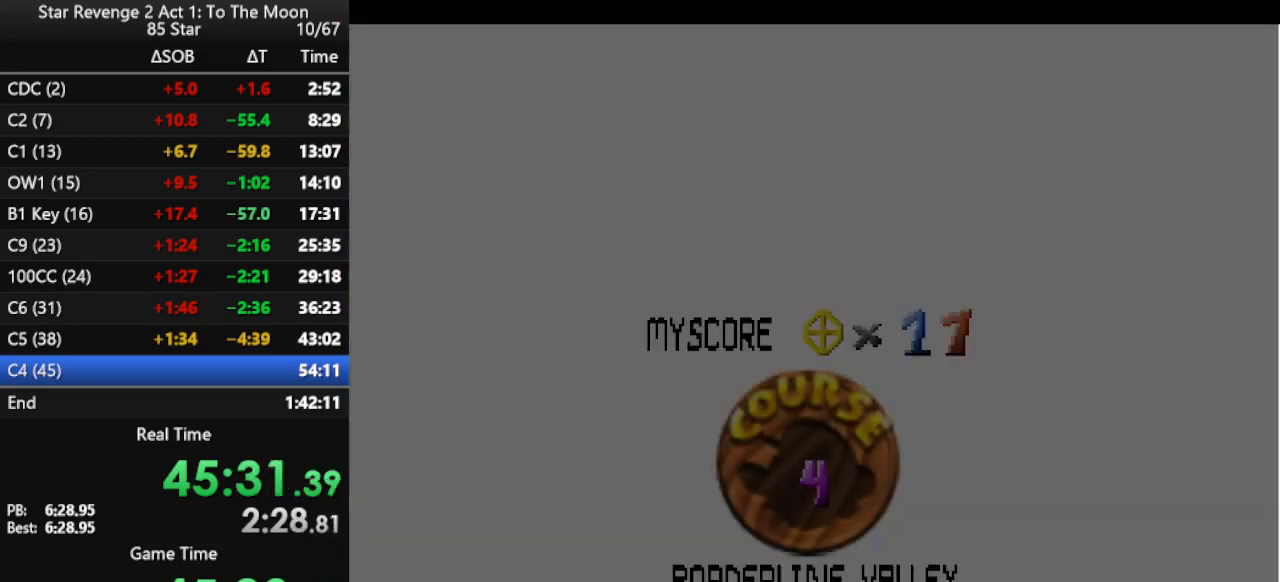
{"buttons": ["B"], "left_stick": "center", "events": [[67, "B", "down"], [167, "B", "up"], [200, "B", "down"], [267, "B", "up"], [500, "B", "down"]]}
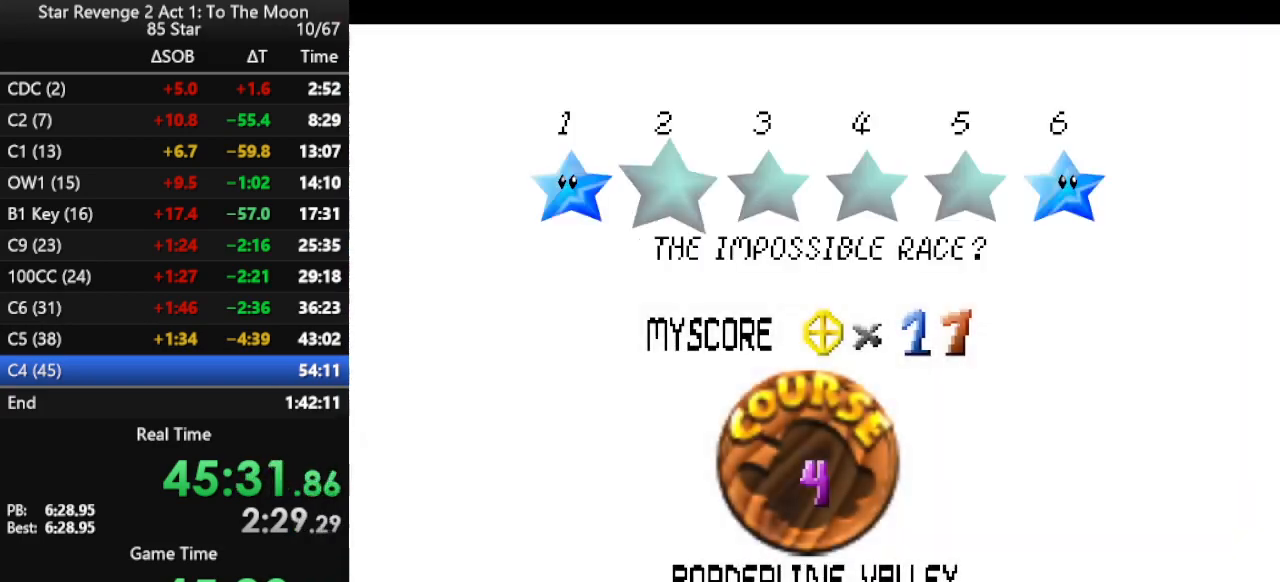
{"buttons": ["B"], "left_stick": "center", "events": [[67, "B", "up"], [133, "B", "down"], [200, "B", "up"], [267, "B", "down"], [367, "B", "up"], [400, "B", "down"]]}
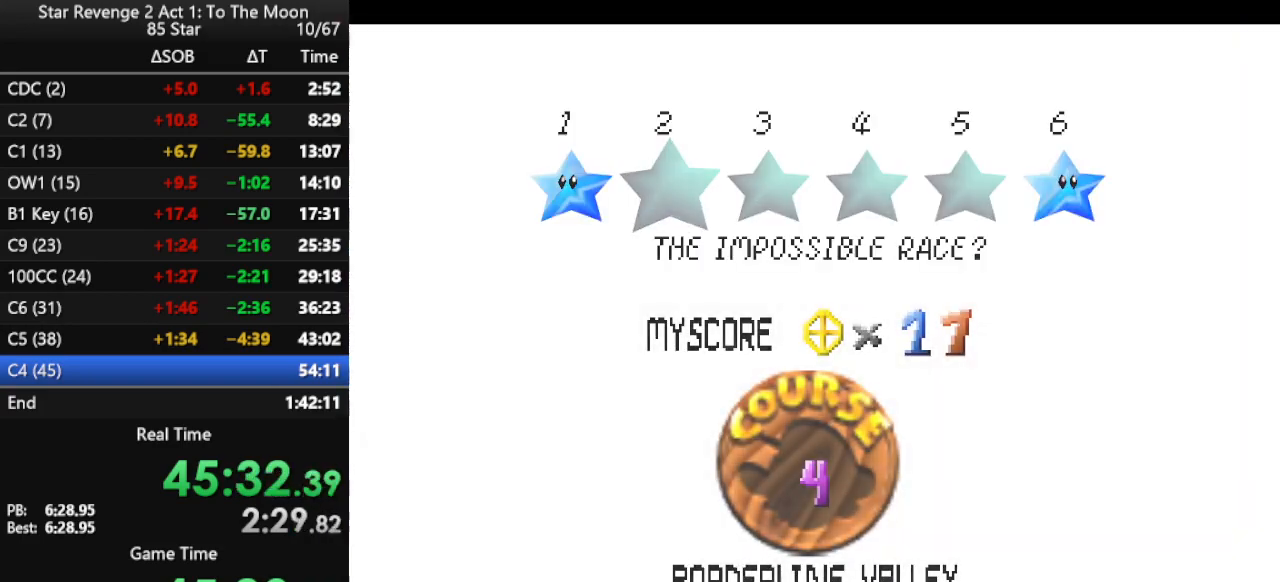
{"buttons": [], "left_stick": "center", "events": [[167, "B", "up"]]}
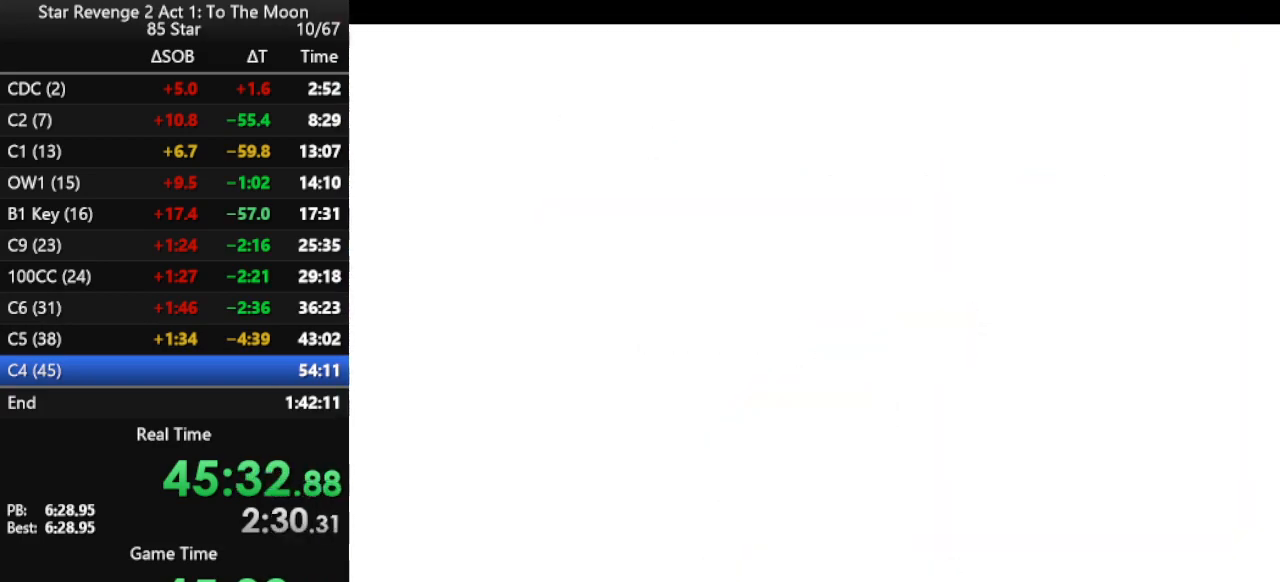
{"buttons": ["C_LEFT"], "left_stick": "center", "events": [[300, "C_LEFT", "down"], [367, "C_LEFT", "up"], [467, "C_LEFT", "down"]]}
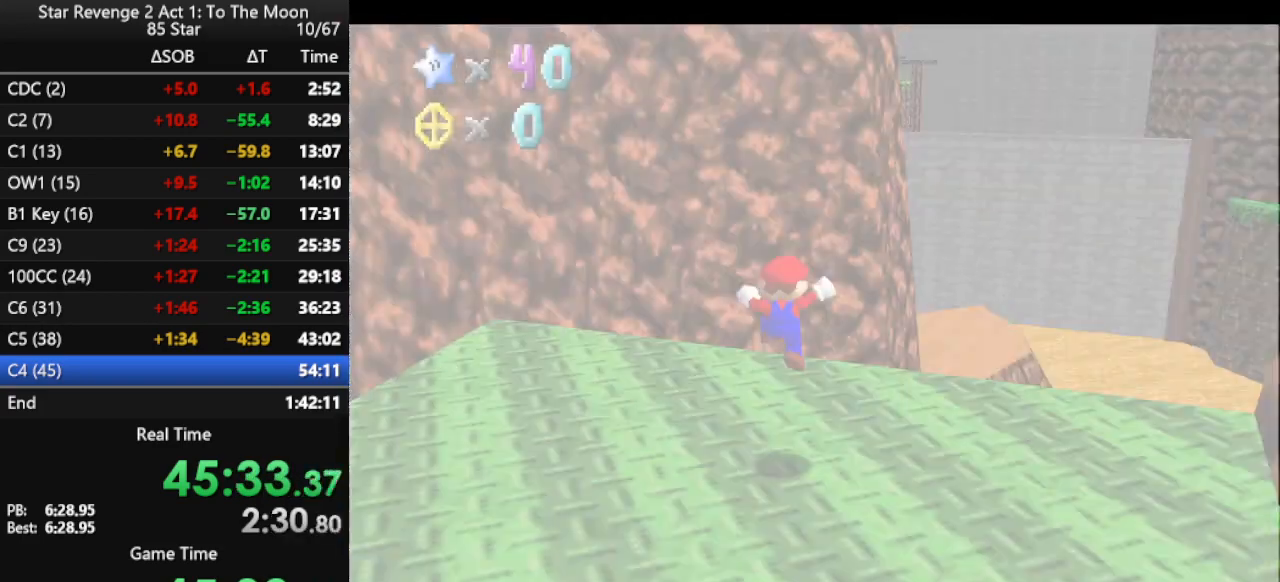
{"buttons": [], "left_stick": "up", "events": [[33, "C_LEFT", "up"], [133, "C_LEFT", "down"], [267, "C_LEFT", "up"], [367, "left_stick", "up"]]}
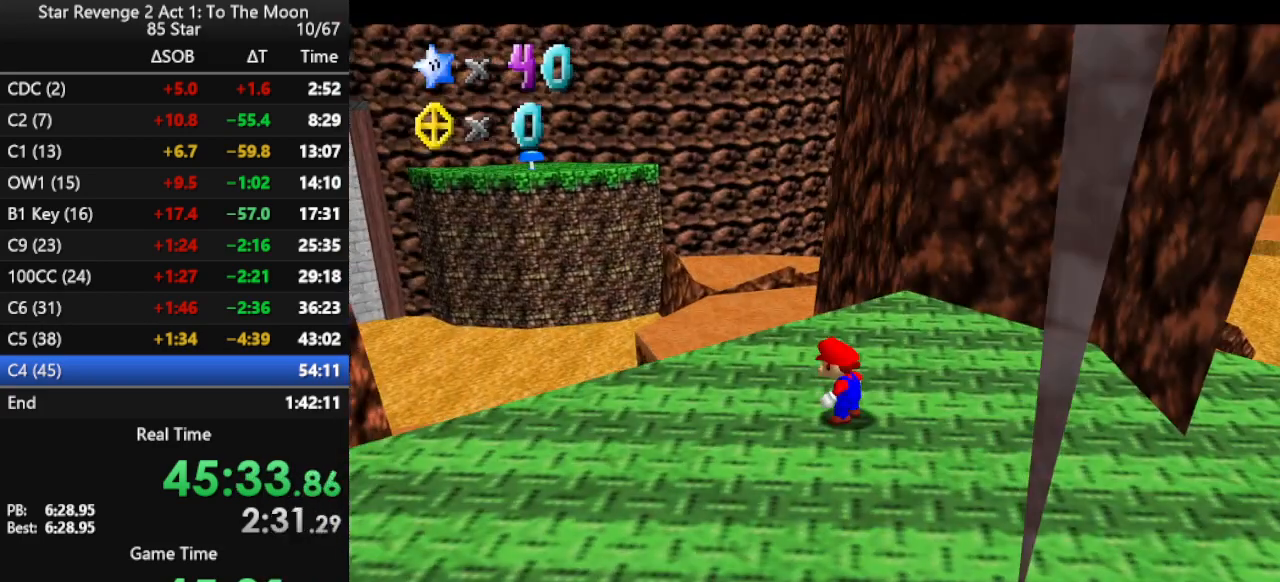
{"buttons": [], "left_stick": "up", "events": [[300, "A", "down"], [367, "A", "up"]]}
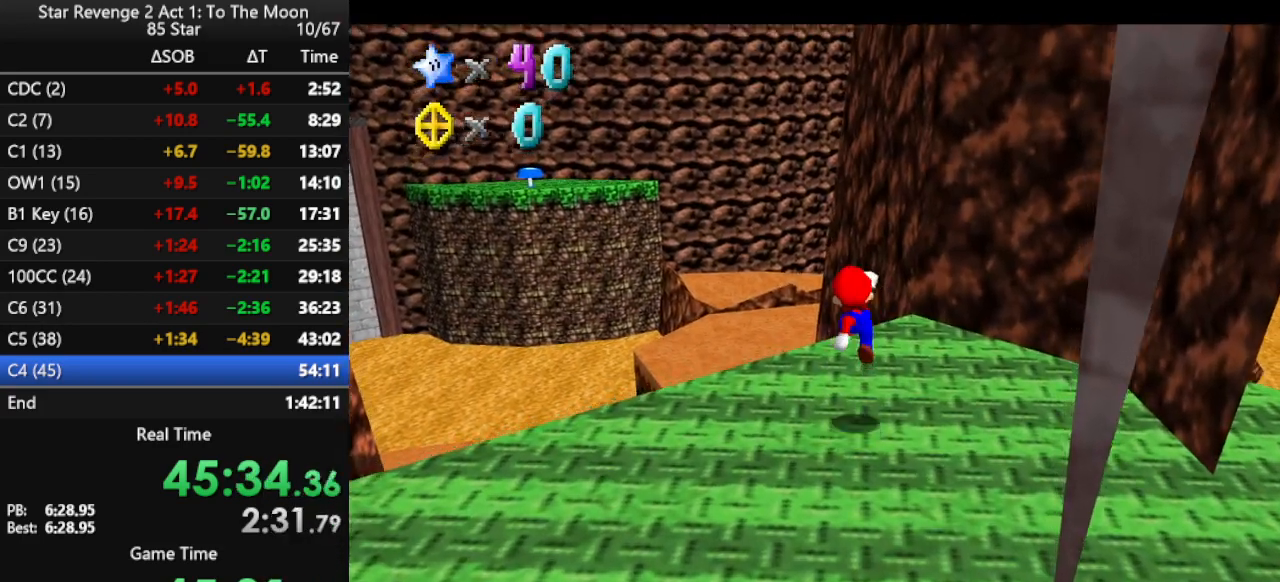
{"buttons": ["A"], "left_stick": "up", "events": [[333, "A", "down"]]}
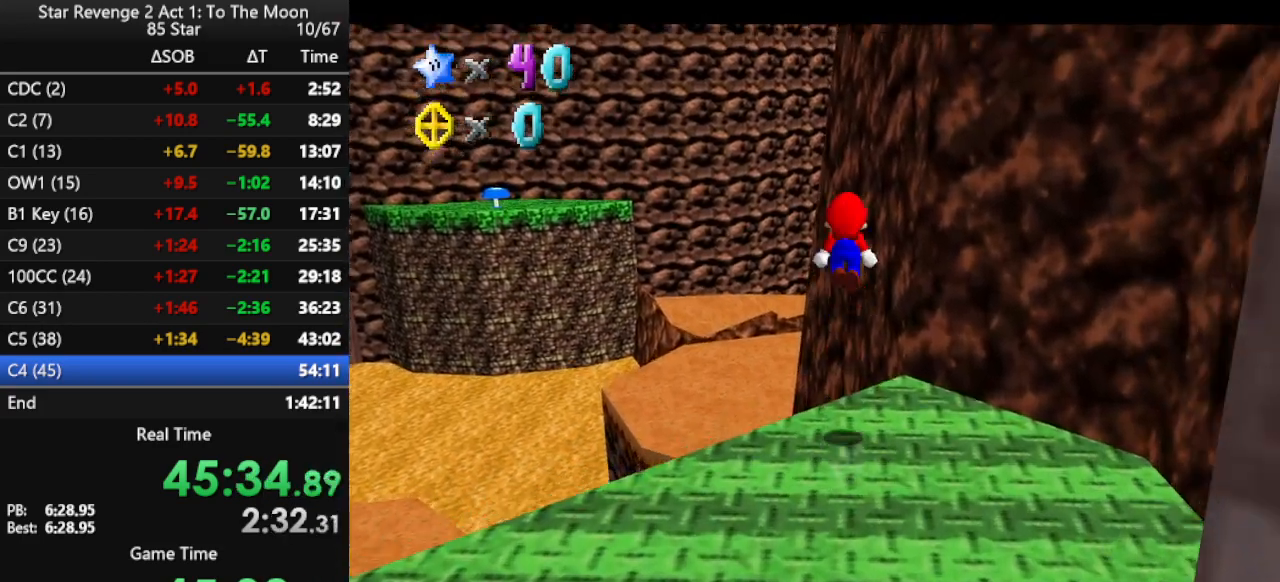
{"buttons": [], "left_stick": "up", "events": [[33, "A", "up"], [367, "B", "down"], [433, "B", "up"]]}
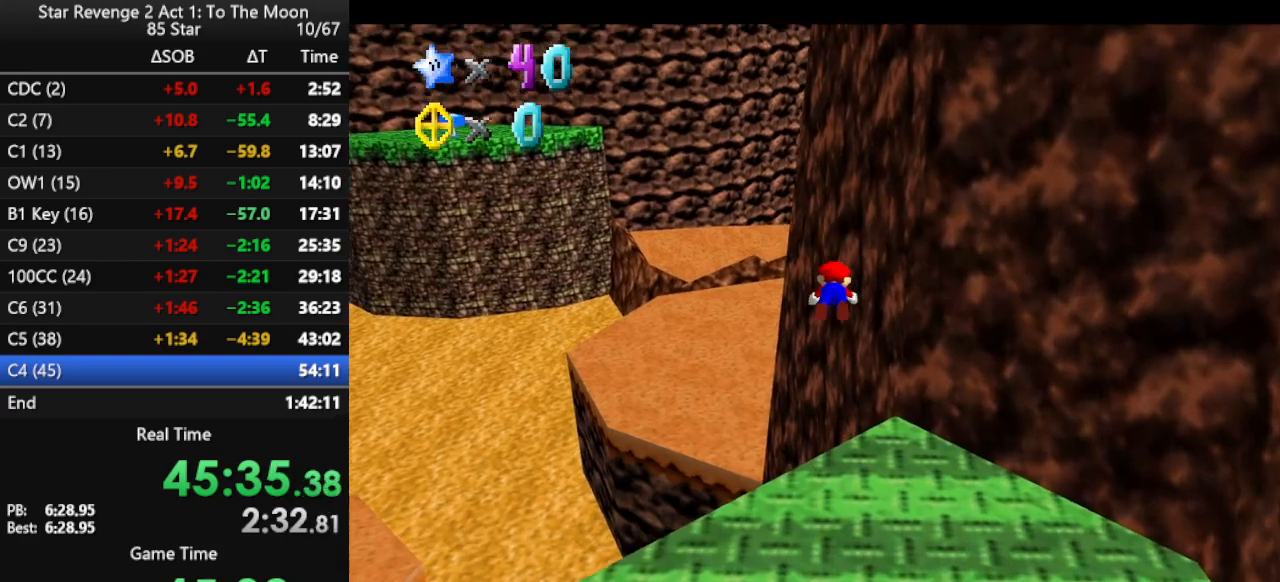
{"buttons": [], "left_stick": "up-left", "events": [[200, "left_stick", "up-left"]]}
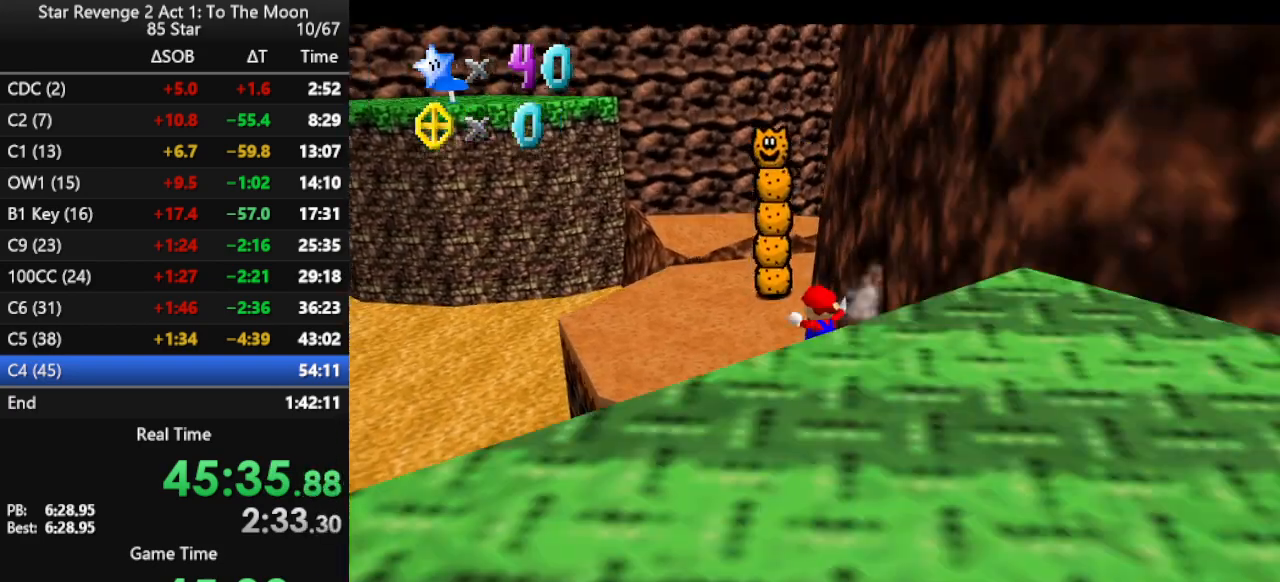
{"buttons": ["A"], "left_stick": "up-left", "events": [[467, "A", "down"]]}
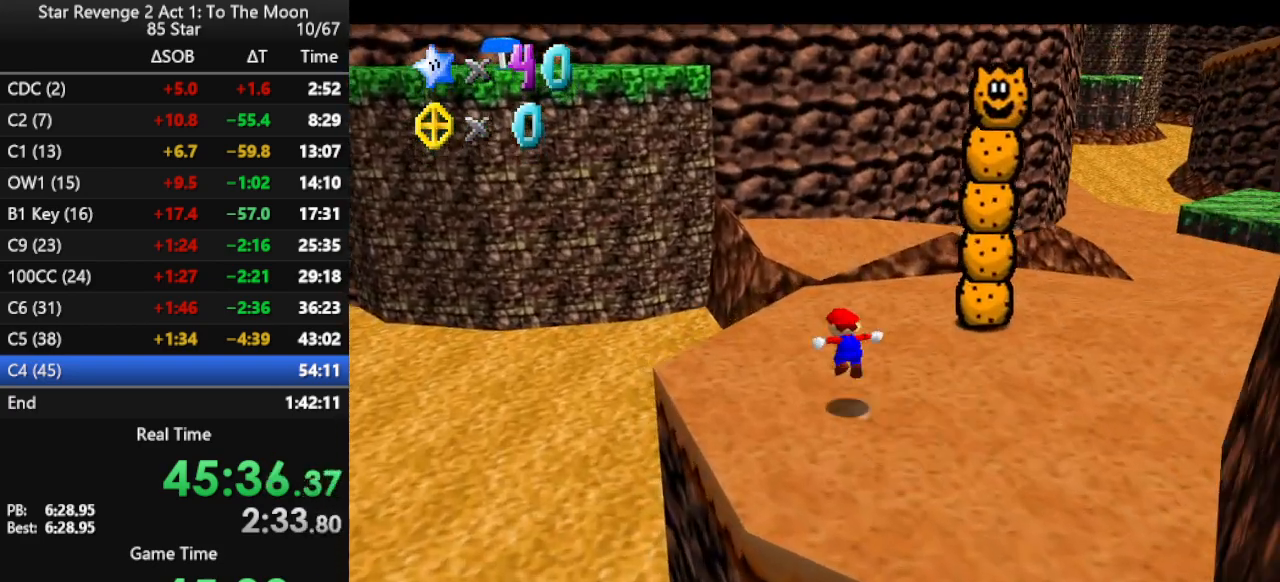
{"buttons": ["A"], "left_stick": "up-left", "events": []}
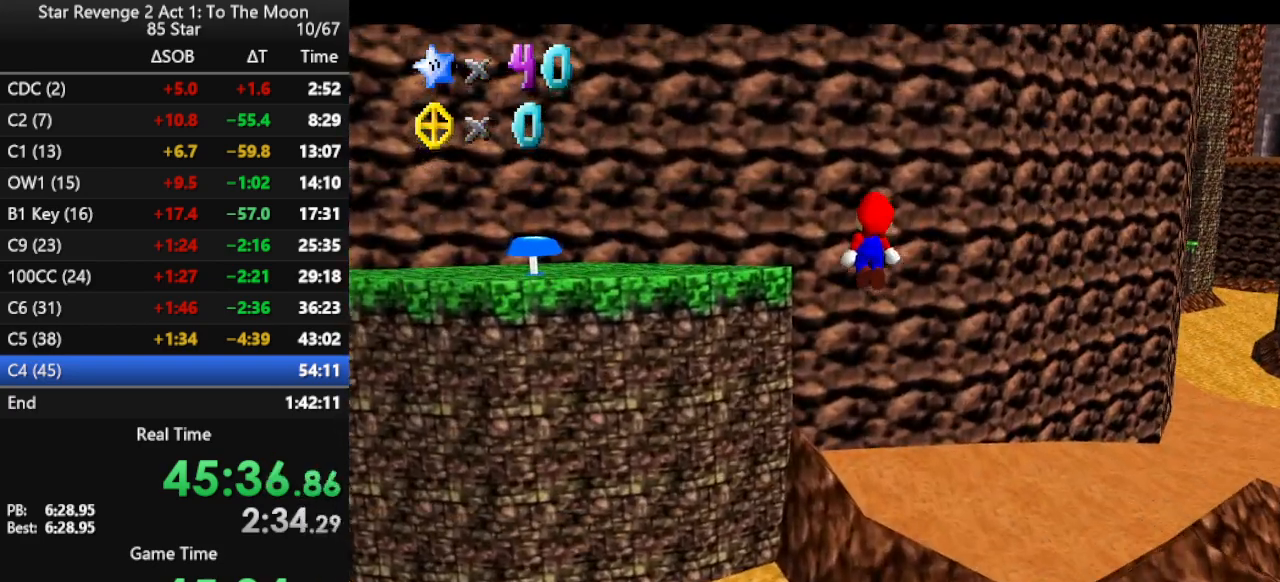
{"buttons": ["A"], "left_stick": "up", "events": [[100, "left_stick", "up"]]}
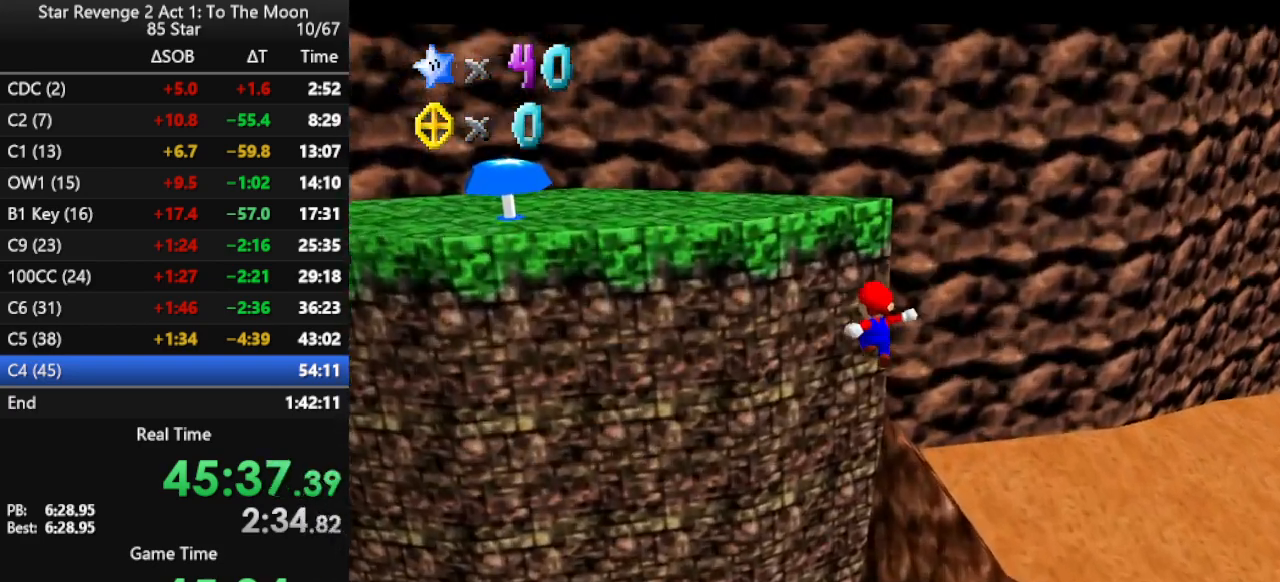
{"buttons": ["A"], "left_stick": "up", "events": [[133, "A", "up"], [300, "A", "down"]]}
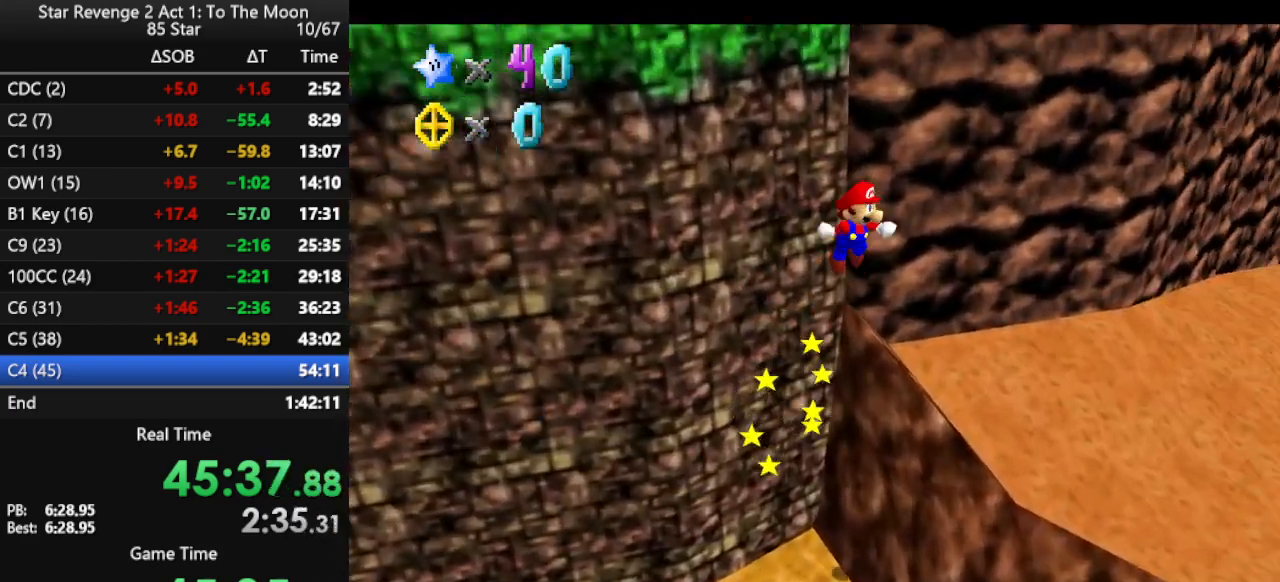
{"buttons": [], "left_stick": "down", "events": [[67, "A", "up"], [233, "C_RIGHT", "down"], [267, "left_stick", "right"], [333, "C_RIGHT", "up"], [400, "C_RIGHT", "down"], [400, "left_stick", "down-right"], [500, "C_RIGHT", "up"], [500, "left_stick", "down"]]}
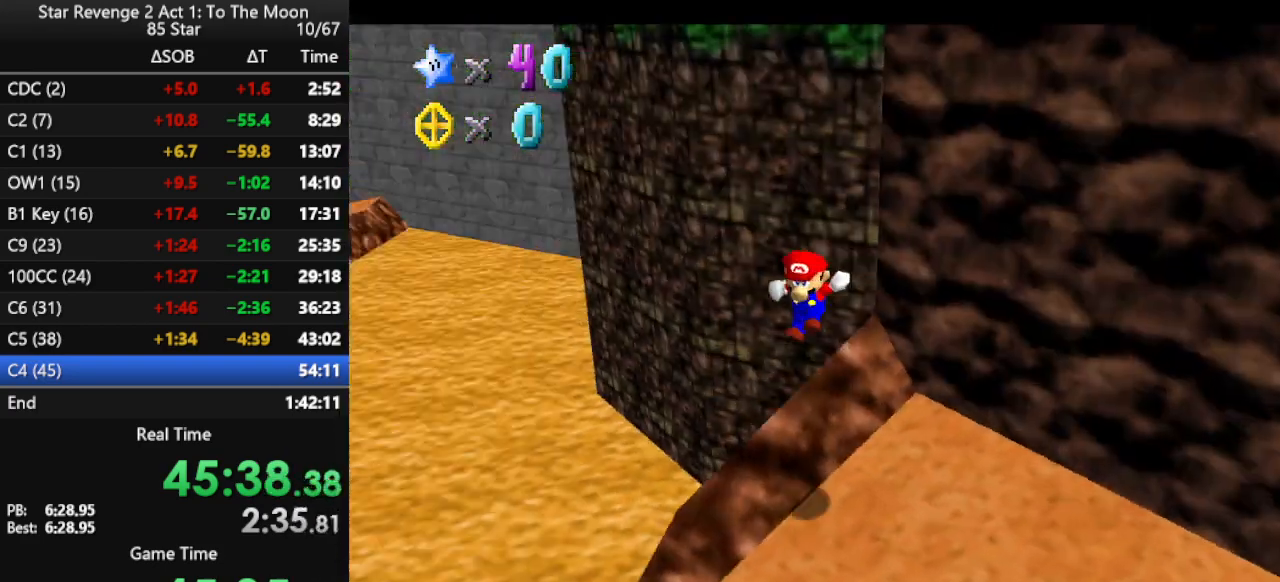
{"buttons": [], "left_stick": "center", "events": [[333, "left_stick", "center"]]}
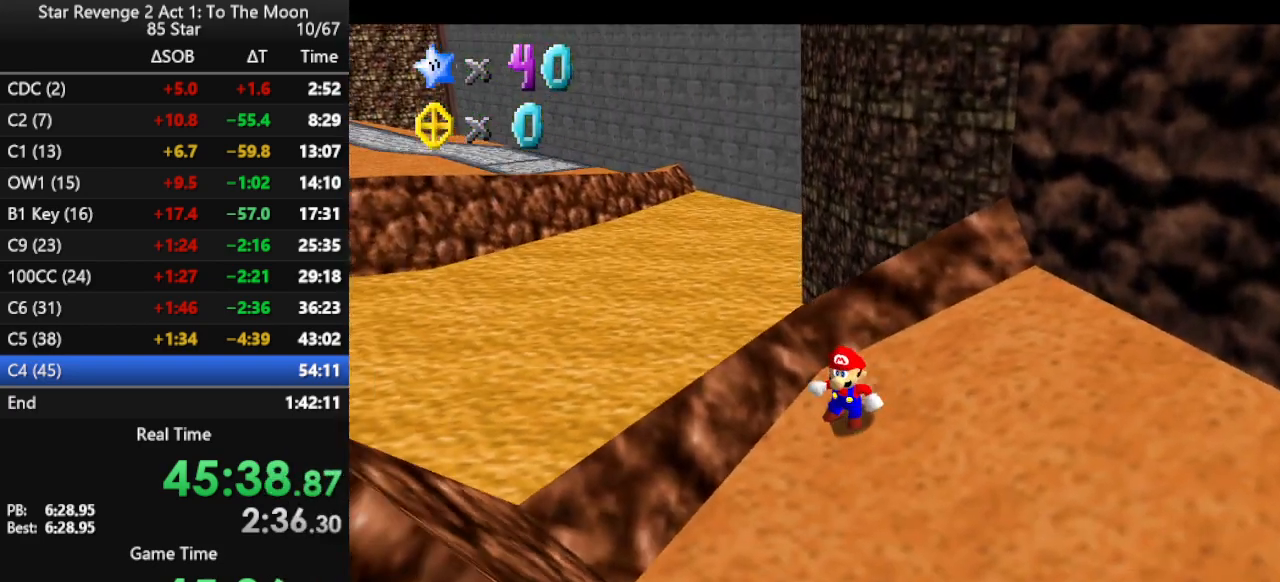
{"buttons": [], "left_stick": "center", "events": []}
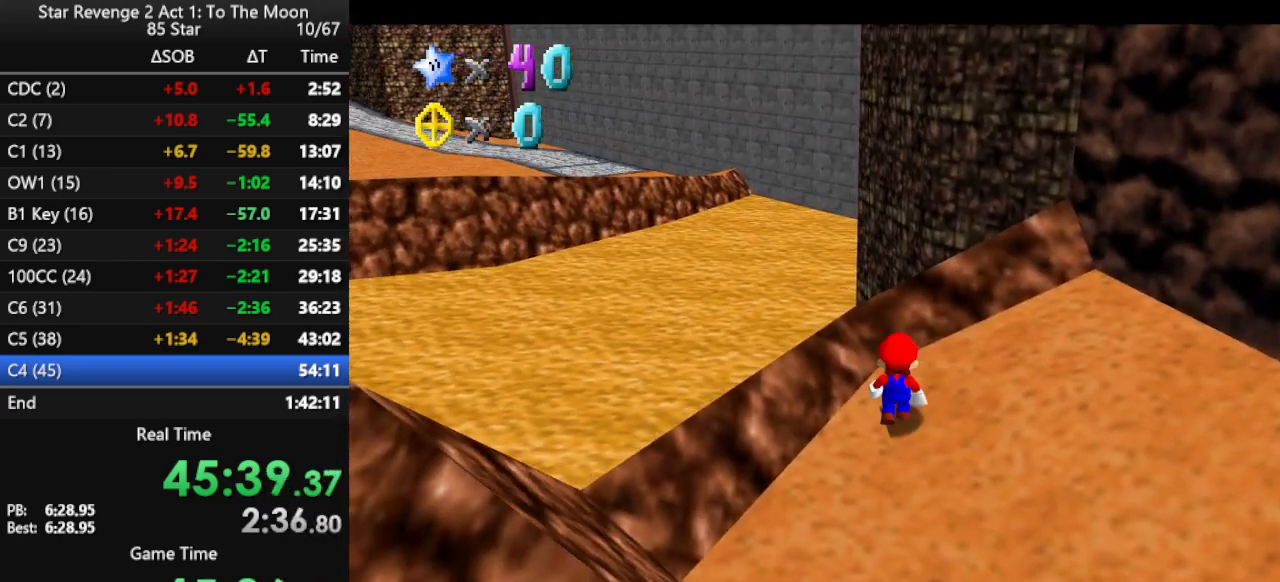
{"buttons": [], "left_stick": "down-right", "events": [[100, "A", "down"], [133, "left_stick", "down-right"], [433, "A", "up"]]}